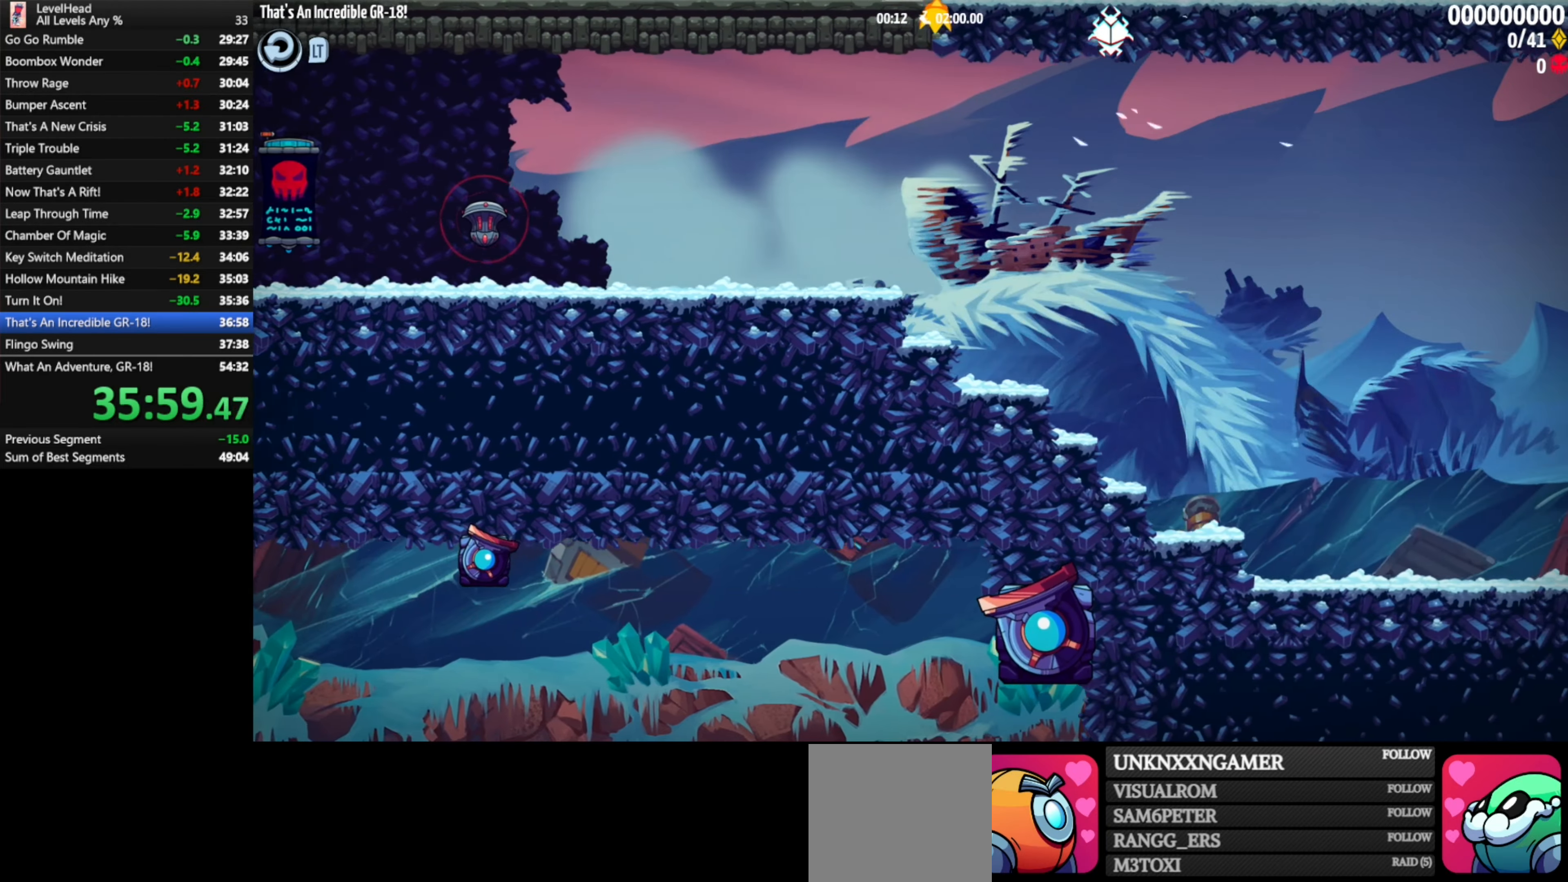
Gameplay with a controller (Xbox layout); each line is a JSON object with the inputs held at the frame after it. "events" lists button and stick changes between this image and that frame as [ms after this image, input, new state], when the widget could be followed in between. Not read: R3 right_stick.
{"buttons": ["B"], "left_stick": "right", "events": [[100, "B", "up"], [167, "B", "down"], [267, "B", "up"], [317, "B", "down"], [417, "B", "up"], [467, "B", "down"]]}
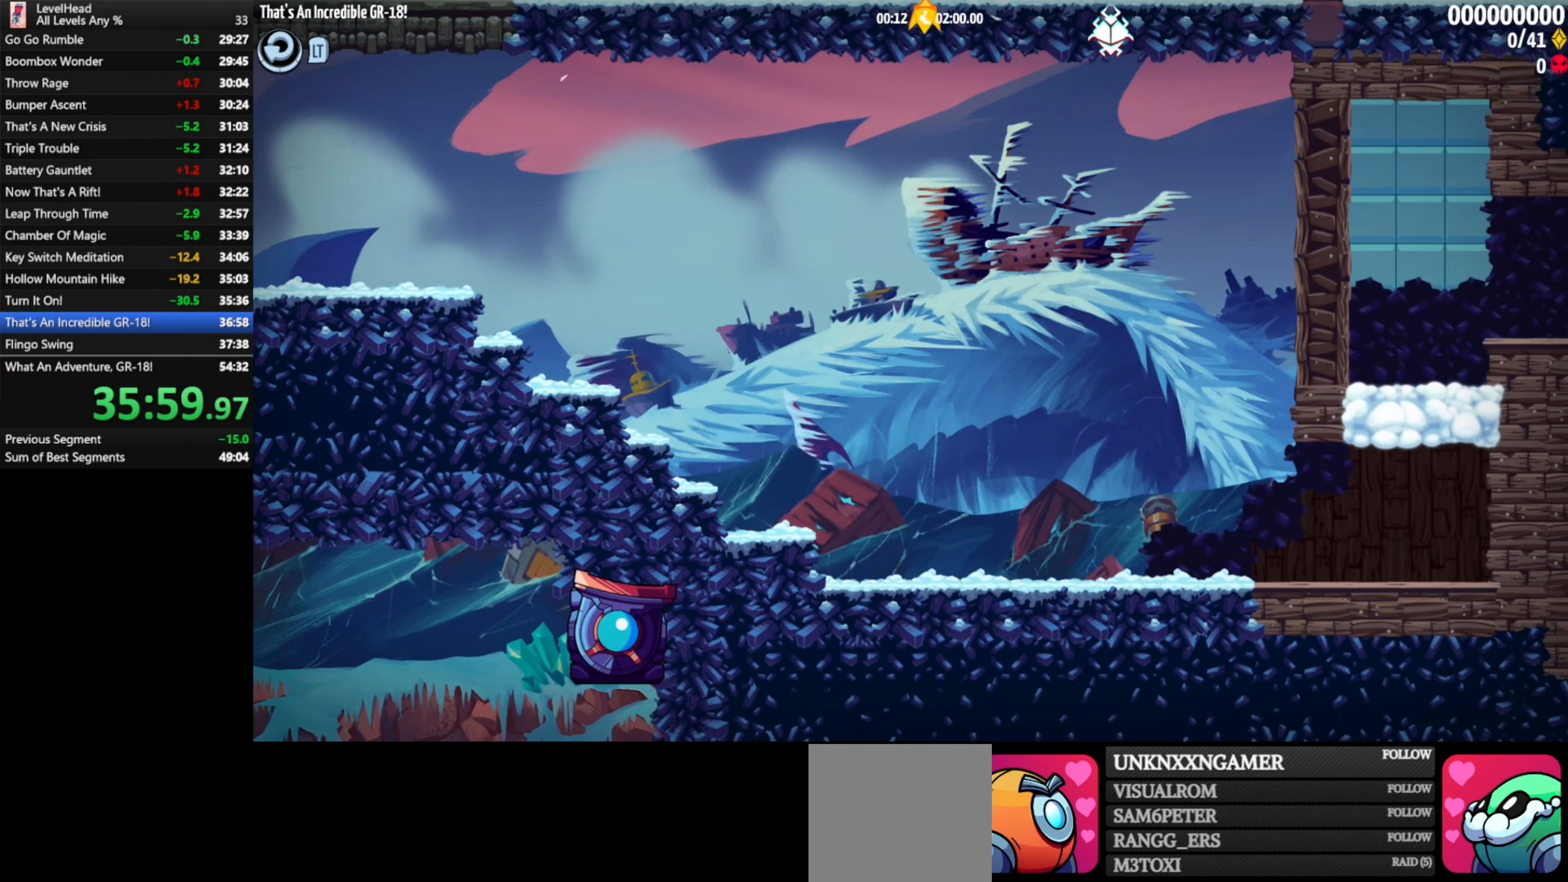
{"buttons": ["B"], "left_stick": "right", "events": [[83, "B", "up"], [117, "B", "down"], [233, "B", "up"], [283, "B", "down"], [400, "B", "up"], [433, "B", "down"]]}
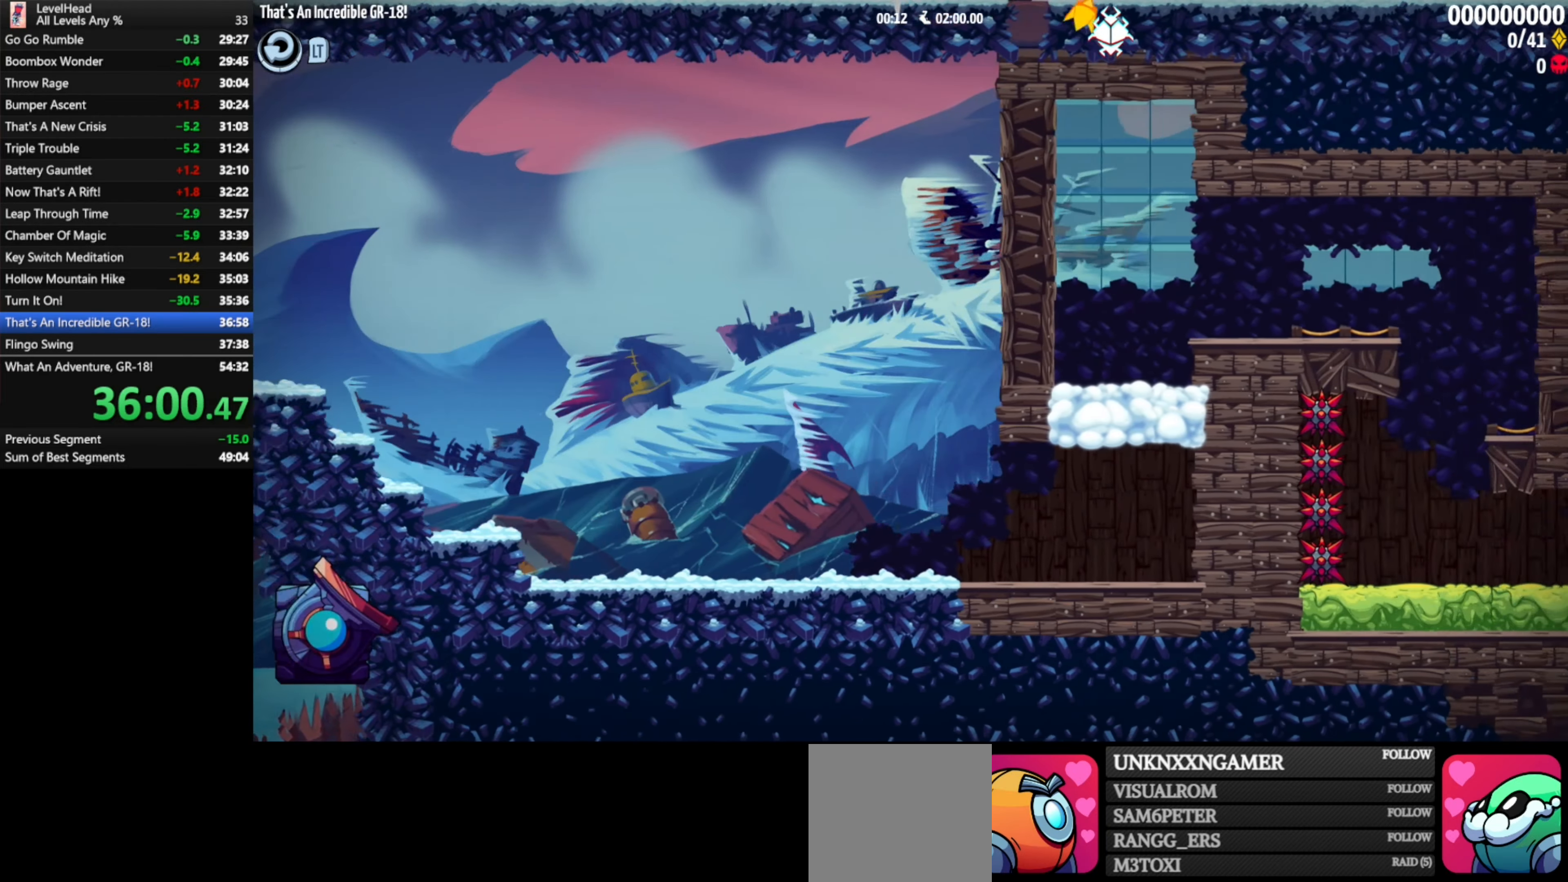
{"buttons": ["B"], "left_stick": "right", "events": [[67, "B", "up"], [100, "B", "down"], [217, "B", "up"], [267, "B", "down"], [383, "B", "up"], [417, "B", "down"]]}
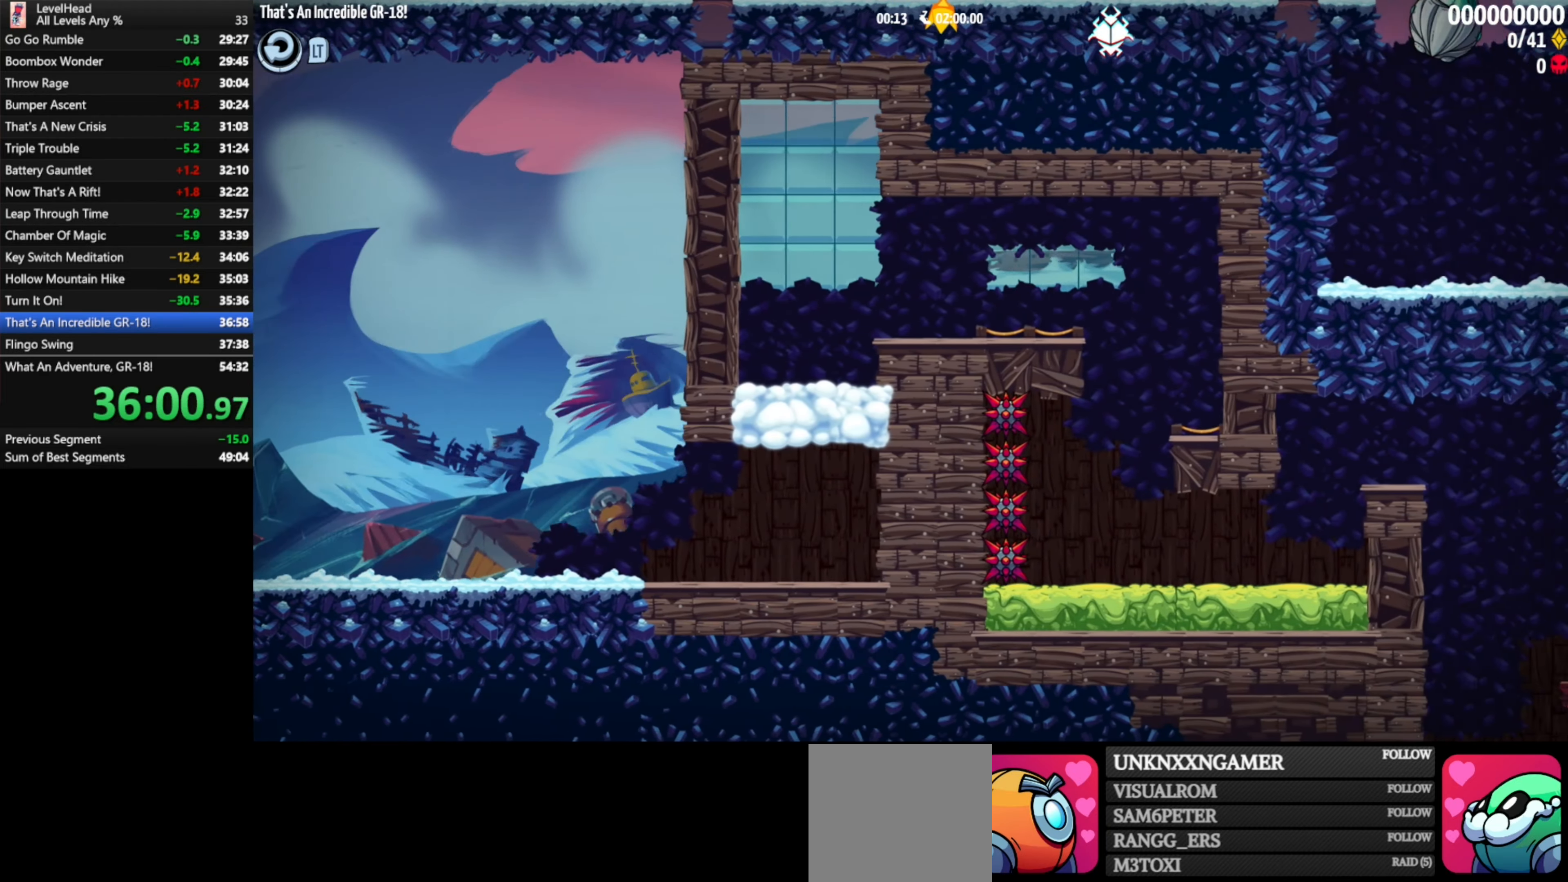
{"buttons": ["A"], "left_stick": "right", "events": [[33, "B", "up"], [83, "B", "down"], [183, "B", "up"], [233, "B", "down"], [333, "B", "up"], [417, "A", "down"]]}
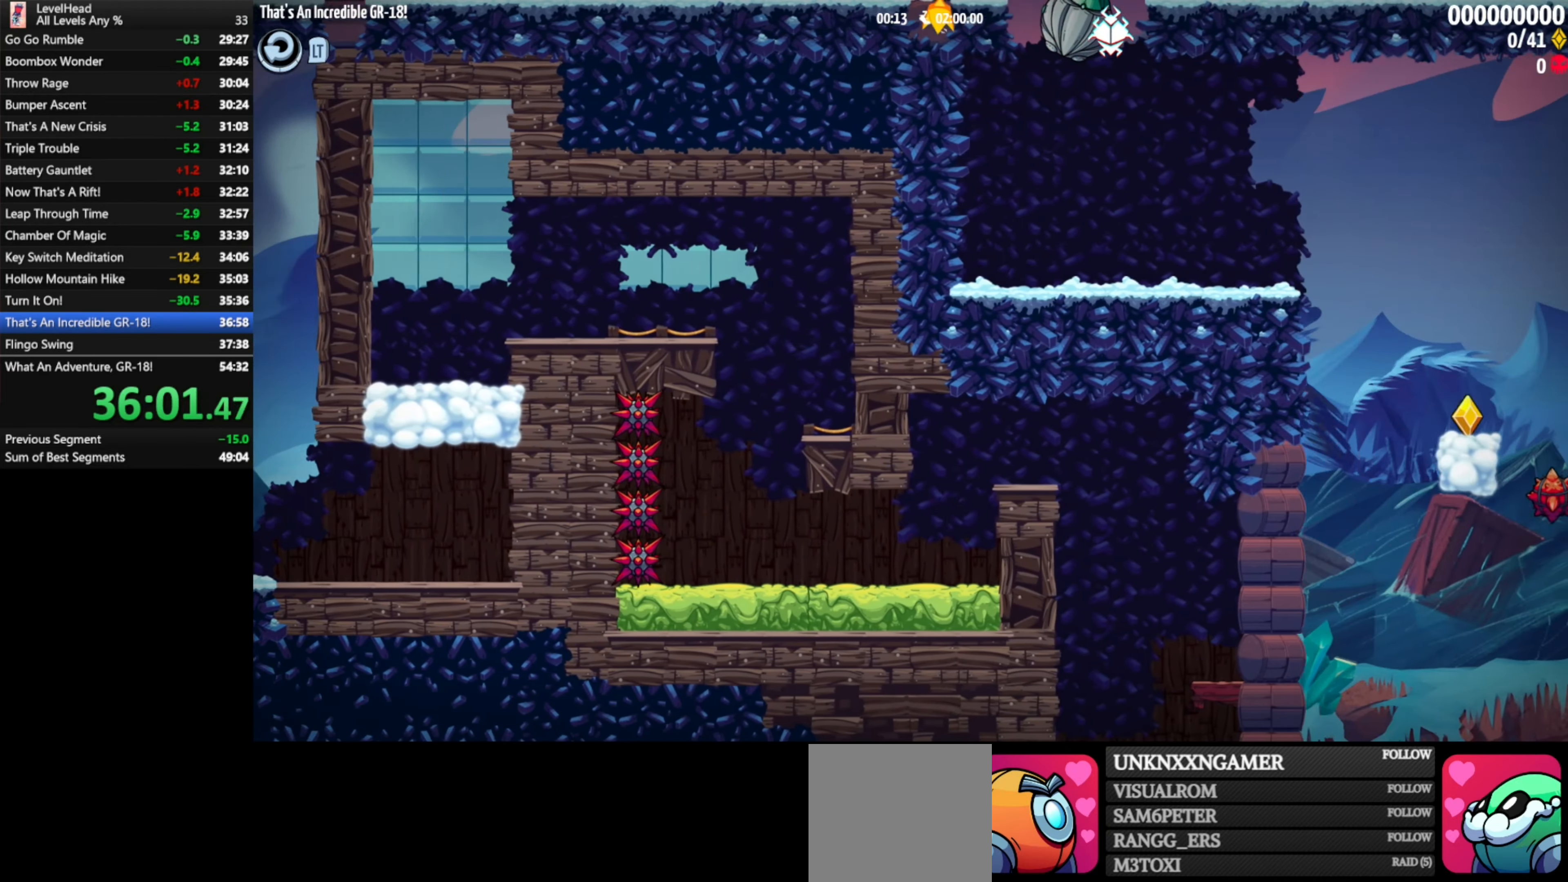
{"buttons": ["B"], "left_stick": "right", "events": [[50, "A", "up"], [167, "B", "down"], [250, "B", "up"], [300, "B", "down"], [417, "B", "up"], [450, "B", "down"]]}
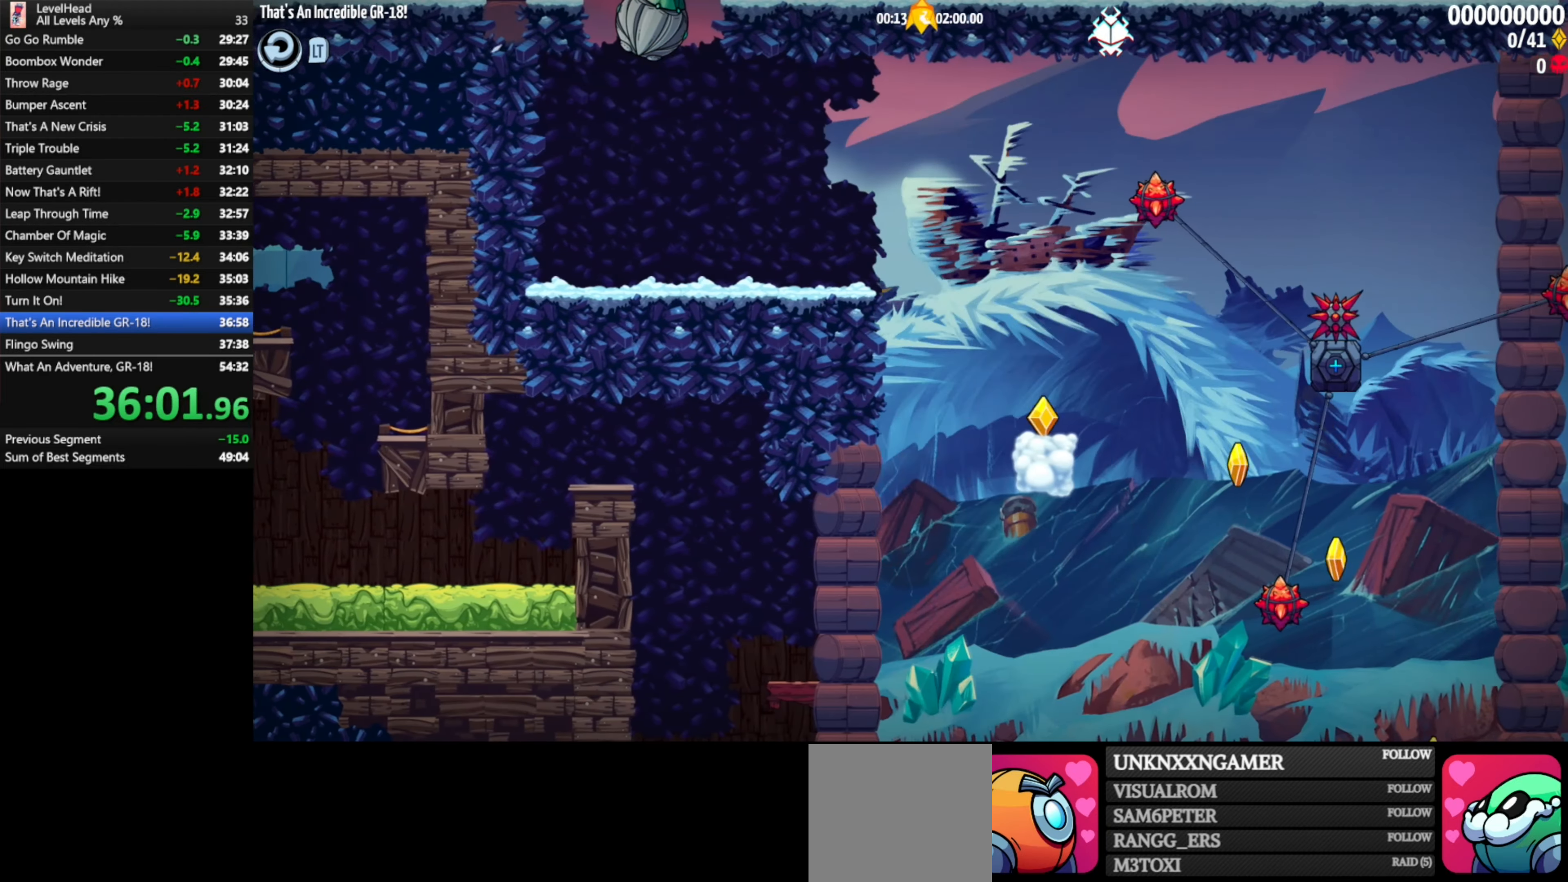
{"buttons": ["B"], "left_stick": "right", "events": [[67, "B", "up"], [117, "B", "down"], [217, "B", "up"], [283, "B", "down"], [367, "B", "up"], [433, "B", "down"]]}
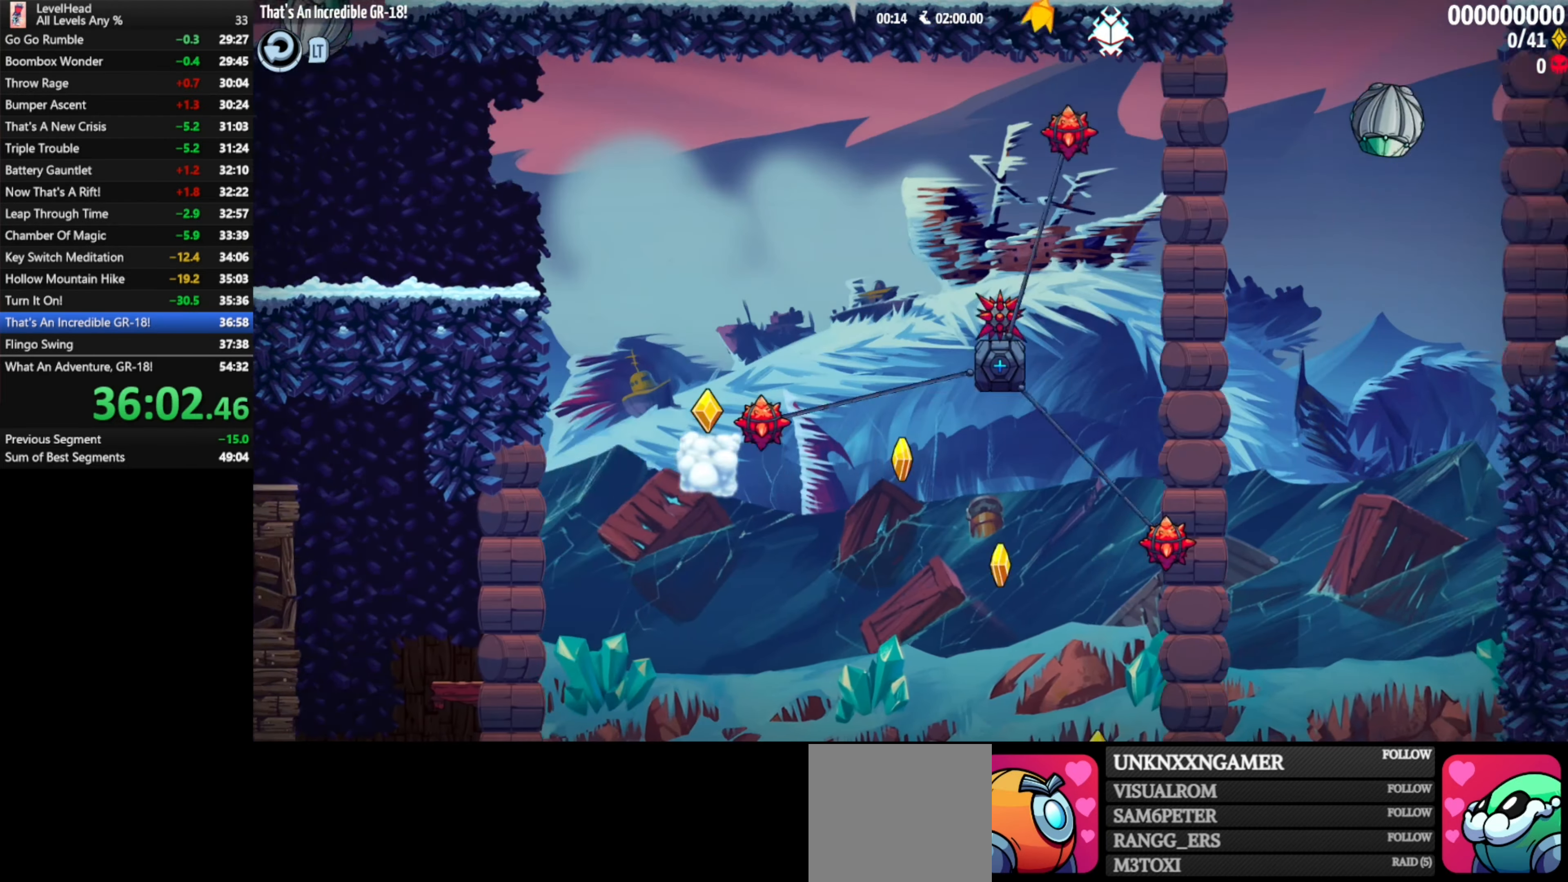
{"buttons": [], "left_stick": "right", "events": [[33, "B", "up"], [83, "B", "down"], [150, "B", "up"], [317, "A", "down"], [383, "A", "up"]]}
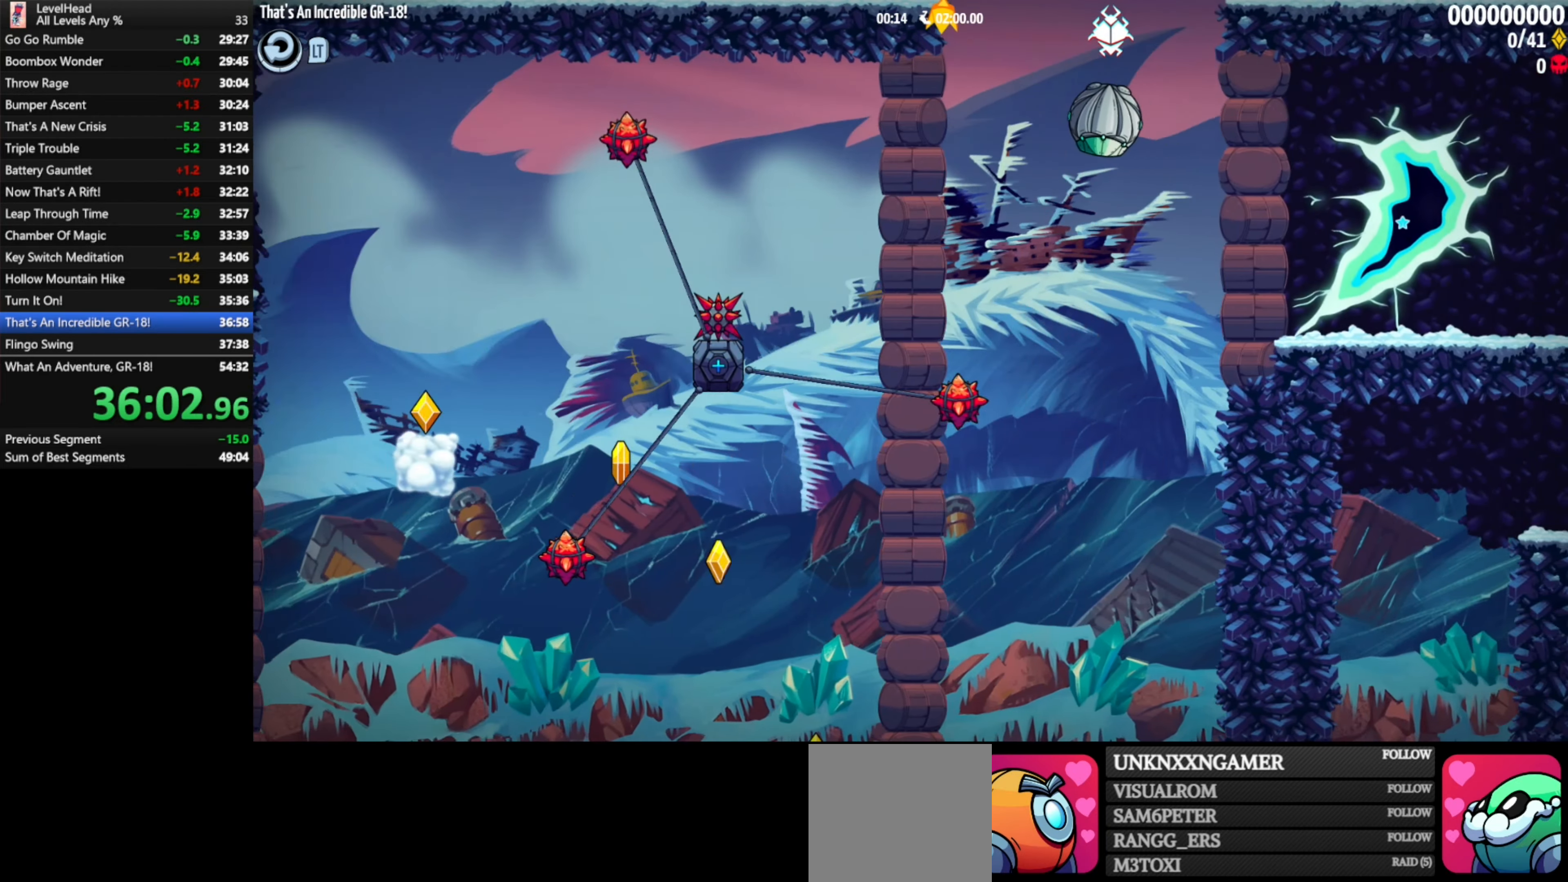
{"buttons": [], "left_stick": "right", "events": []}
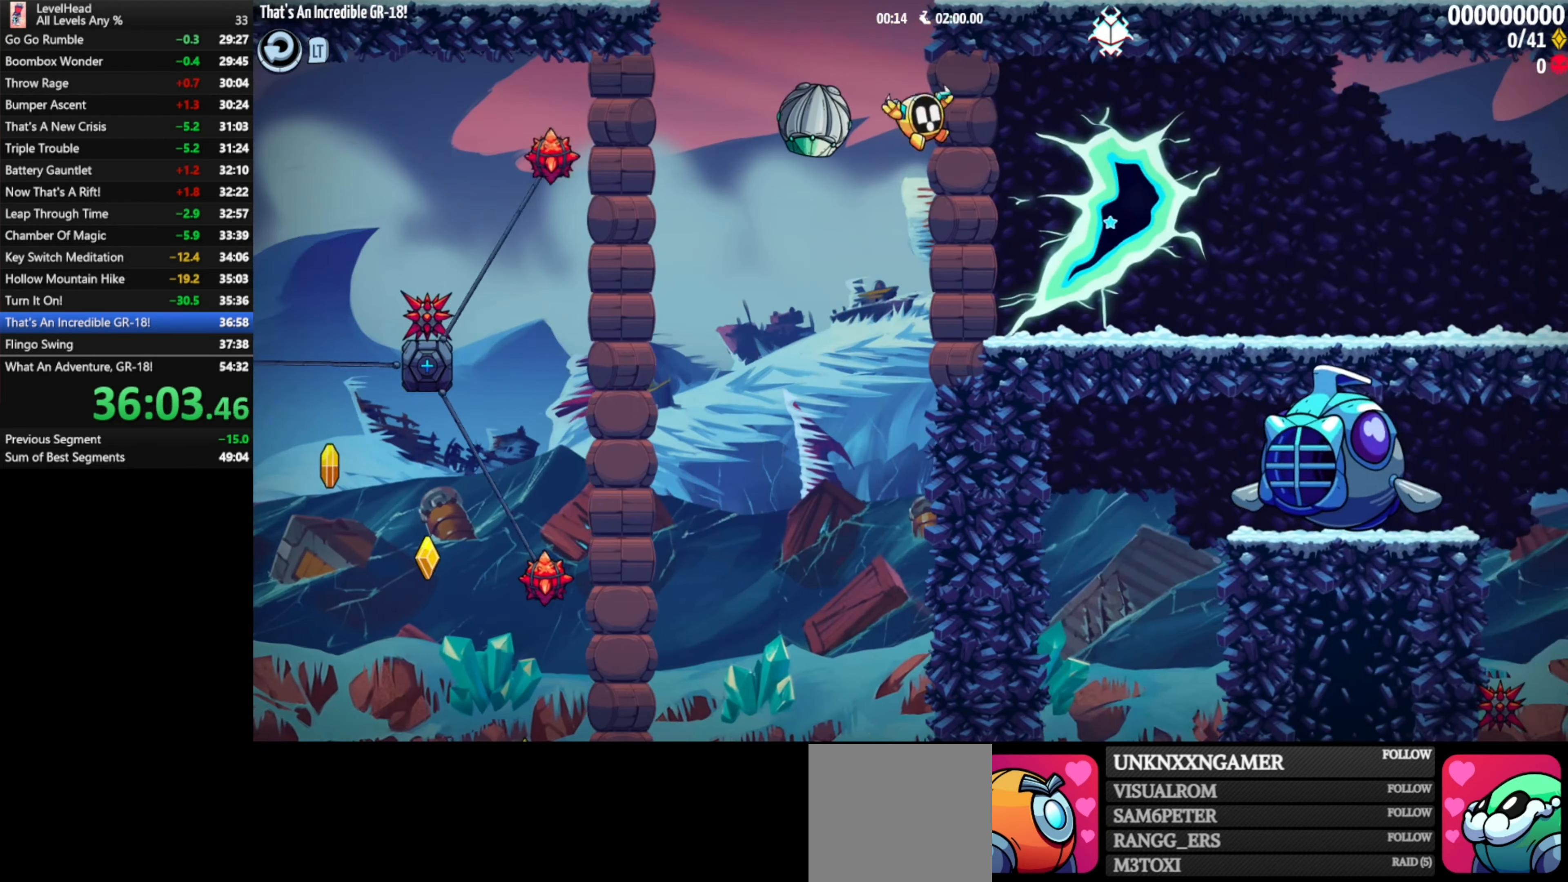
{"buttons": [], "left_stick": "center", "events": [[33, "B", "down"], [150, "B", "up"], [417, "A", "down"], [483, "A", "up"], [500, "left_stick", "center"]]}
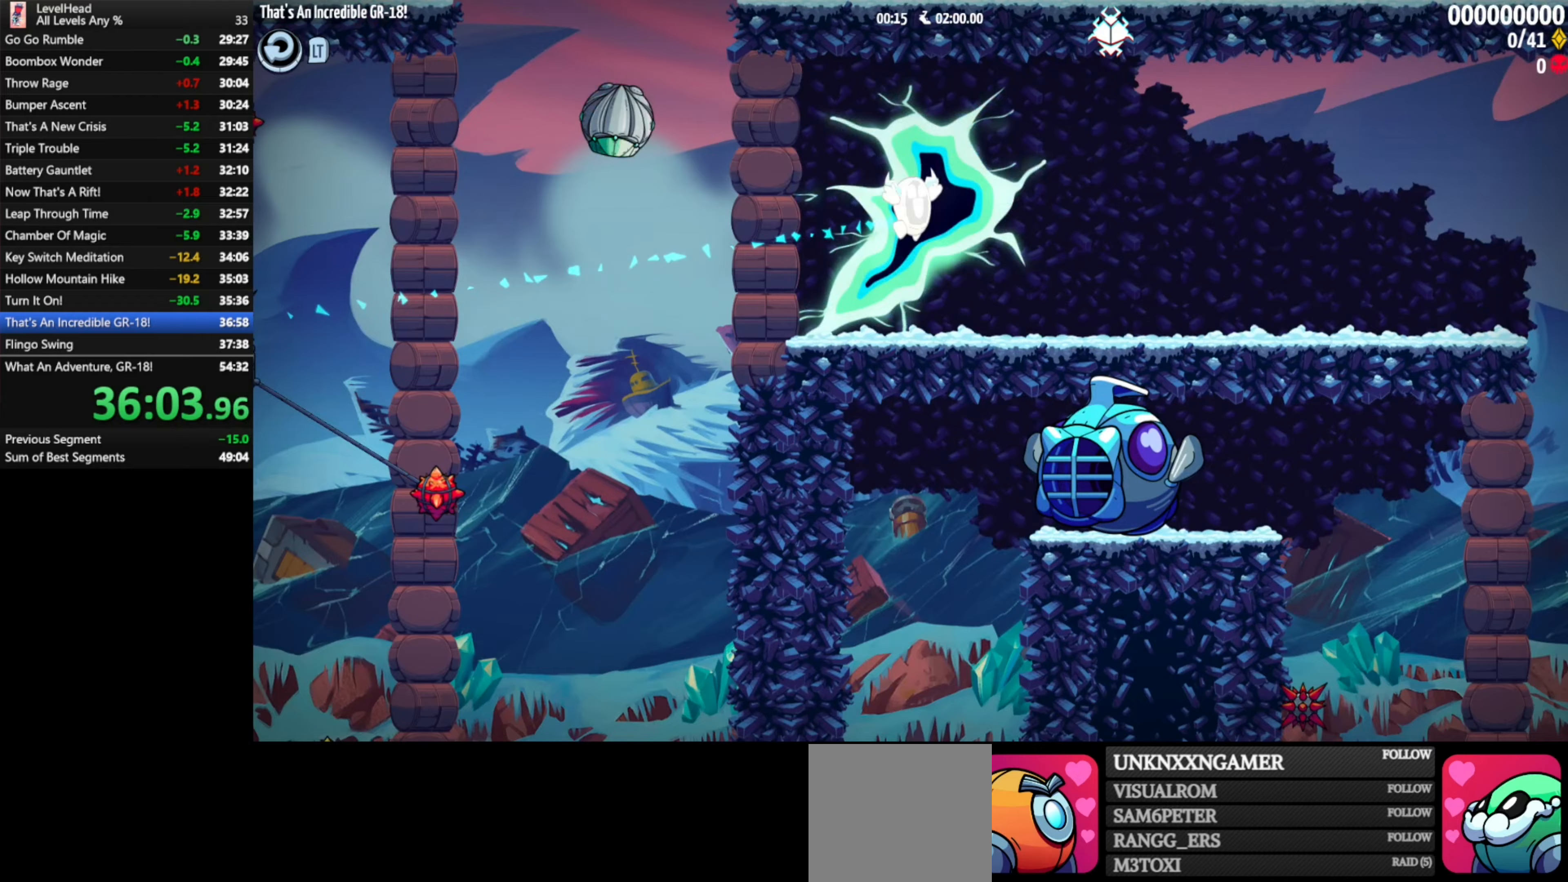
{"buttons": ["B"], "left_stick": "right", "events": [[17, "left_stick", "right"], [33, "left_stick", "left"], [267, "B", "down"], [300, "left_stick", "right"], [383, "B", "up"], [450, "B", "down"]]}
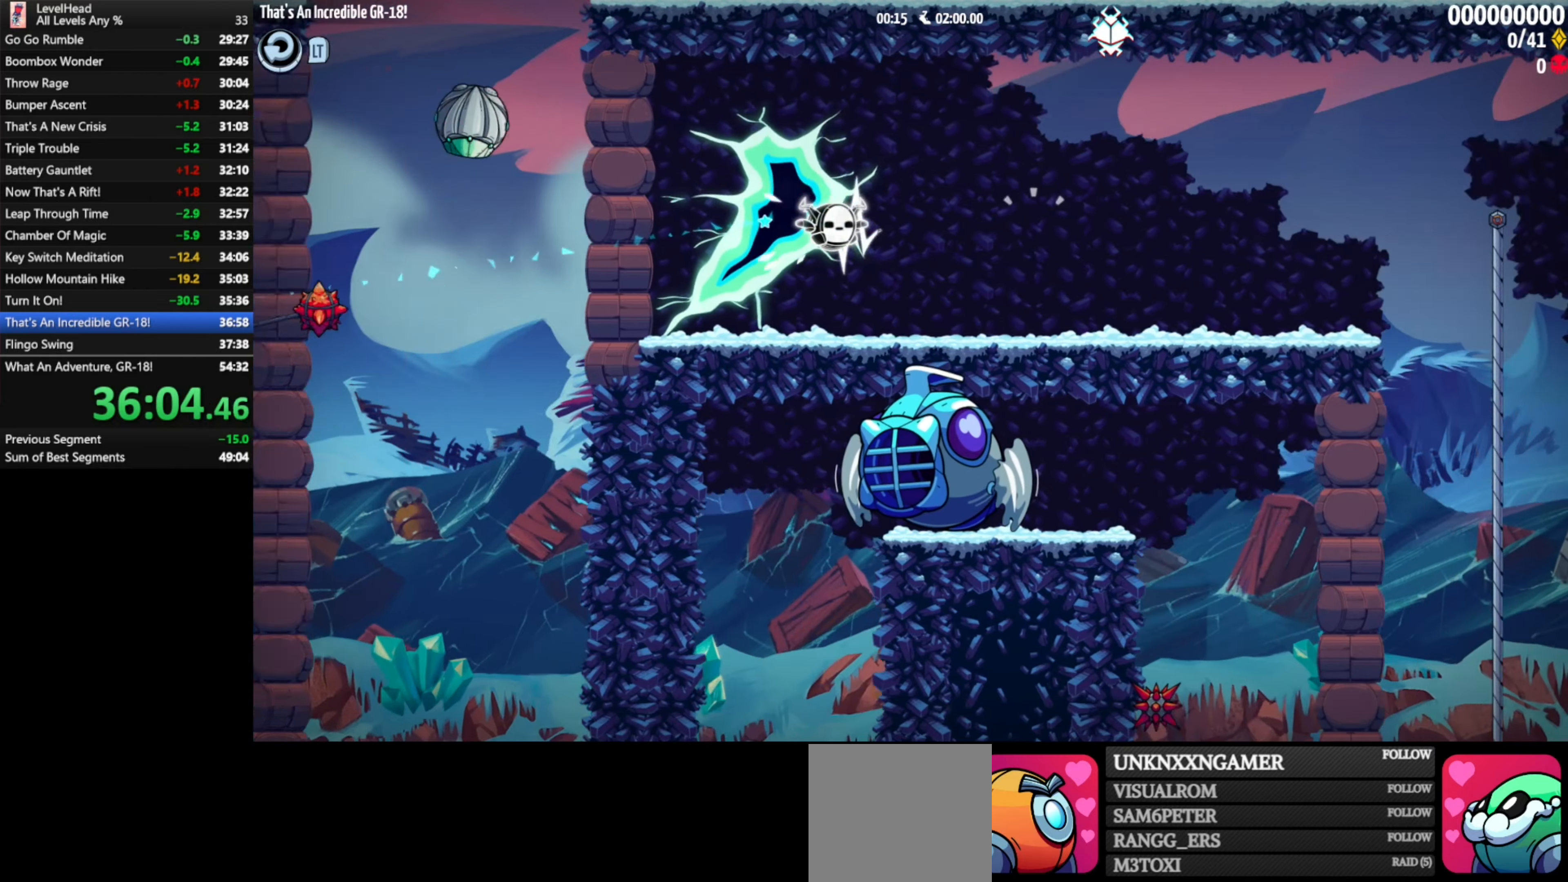
{"buttons": [], "left_stick": "right", "events": [[67, "B", "up"]]}
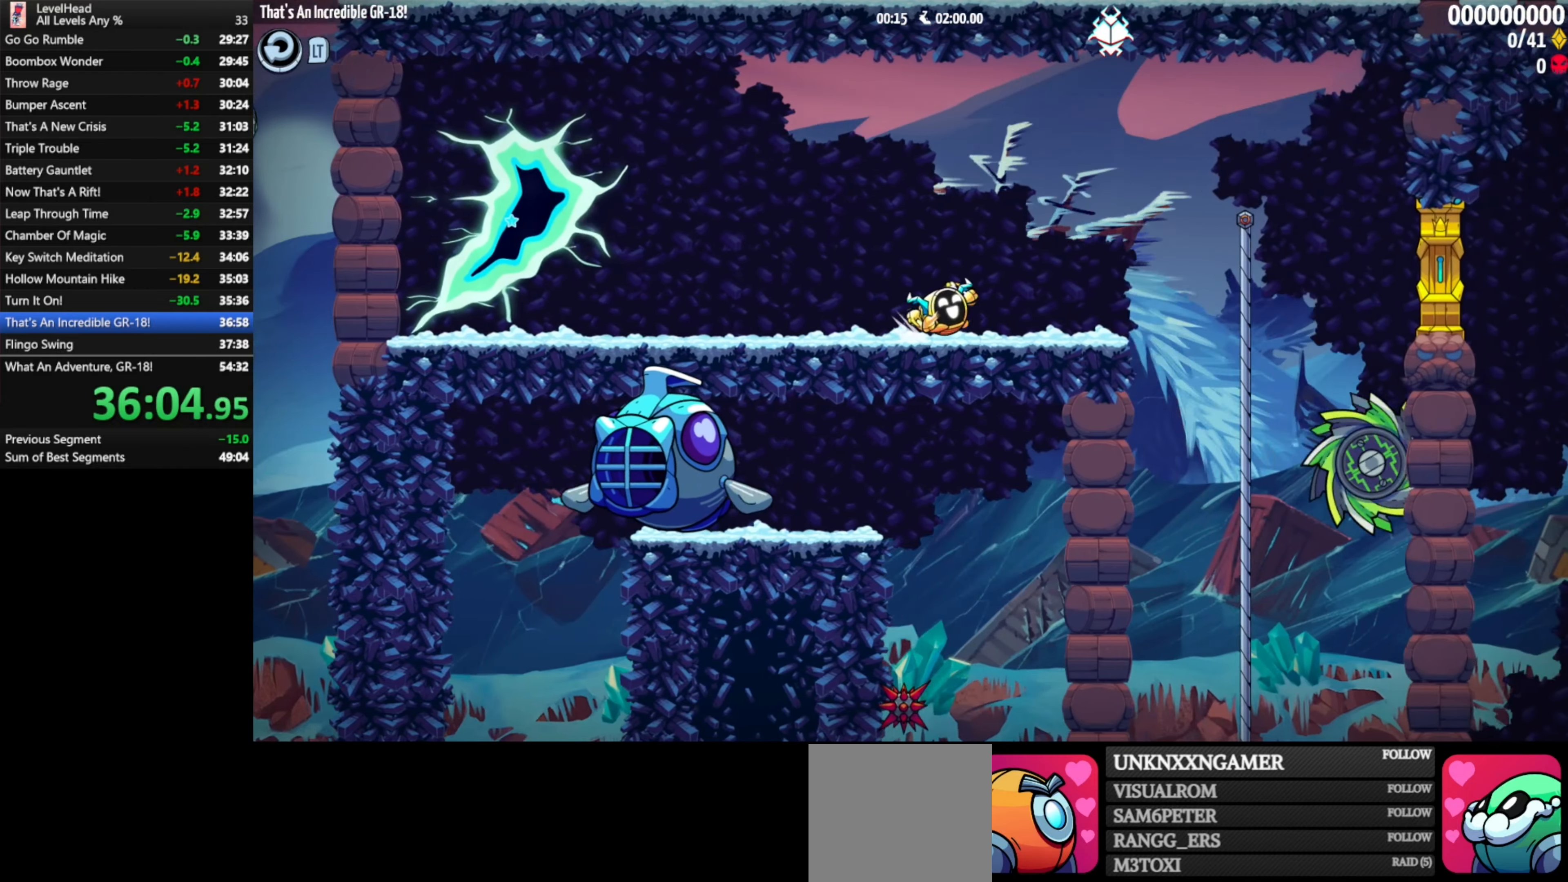
{"buttons": ["A"], "left_stick": "right", "events": [[350, "A", "down"]]}
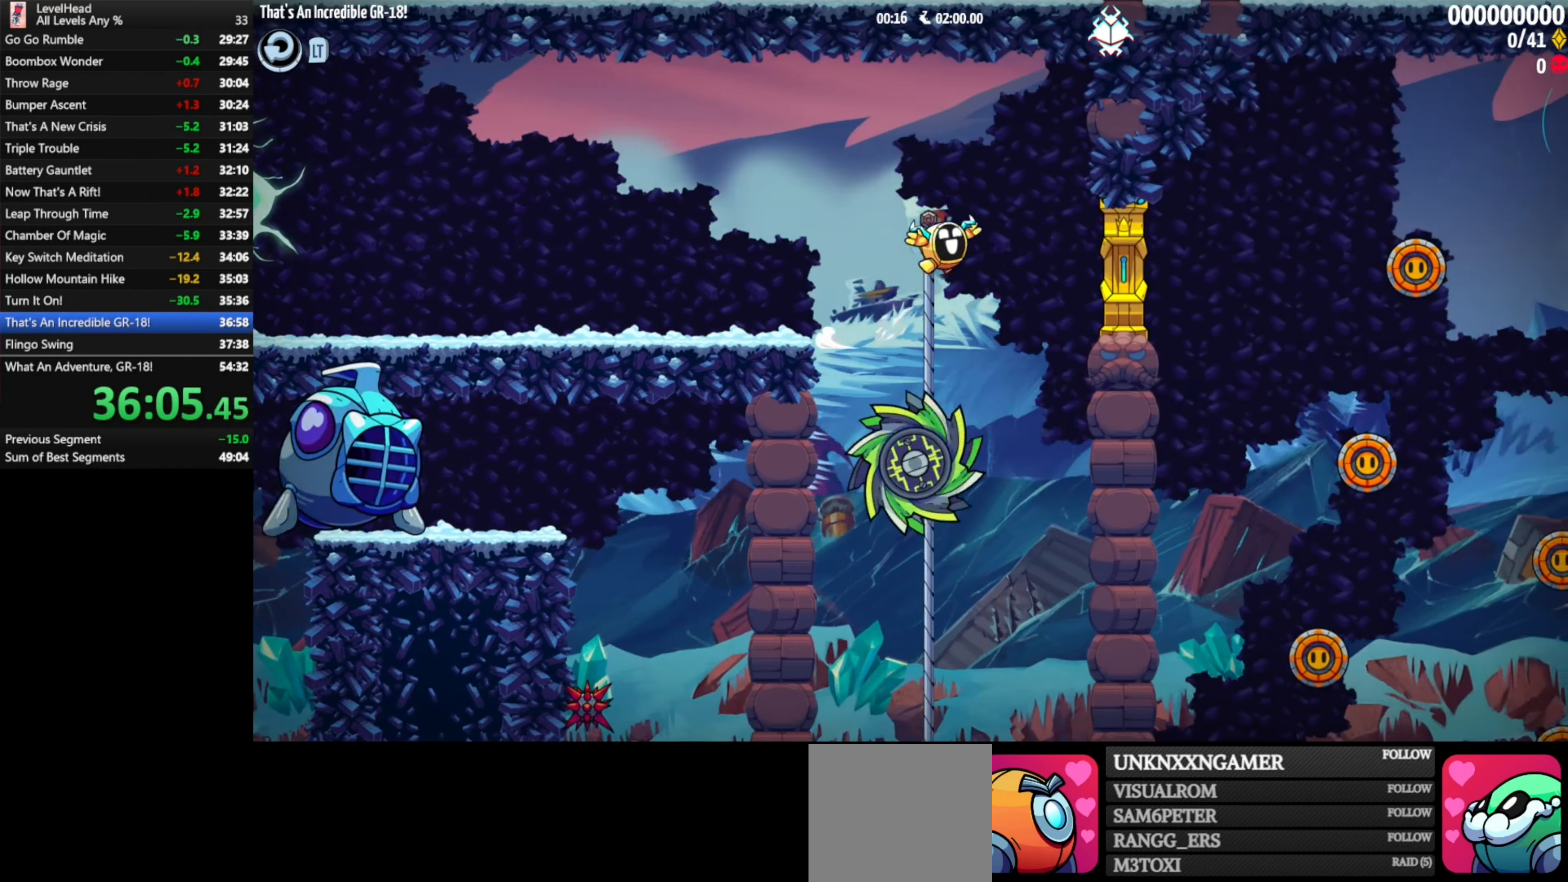
{"buttons": ["A", "B"], "left_stick": "right", "events": [[200, "B", "down"]]}
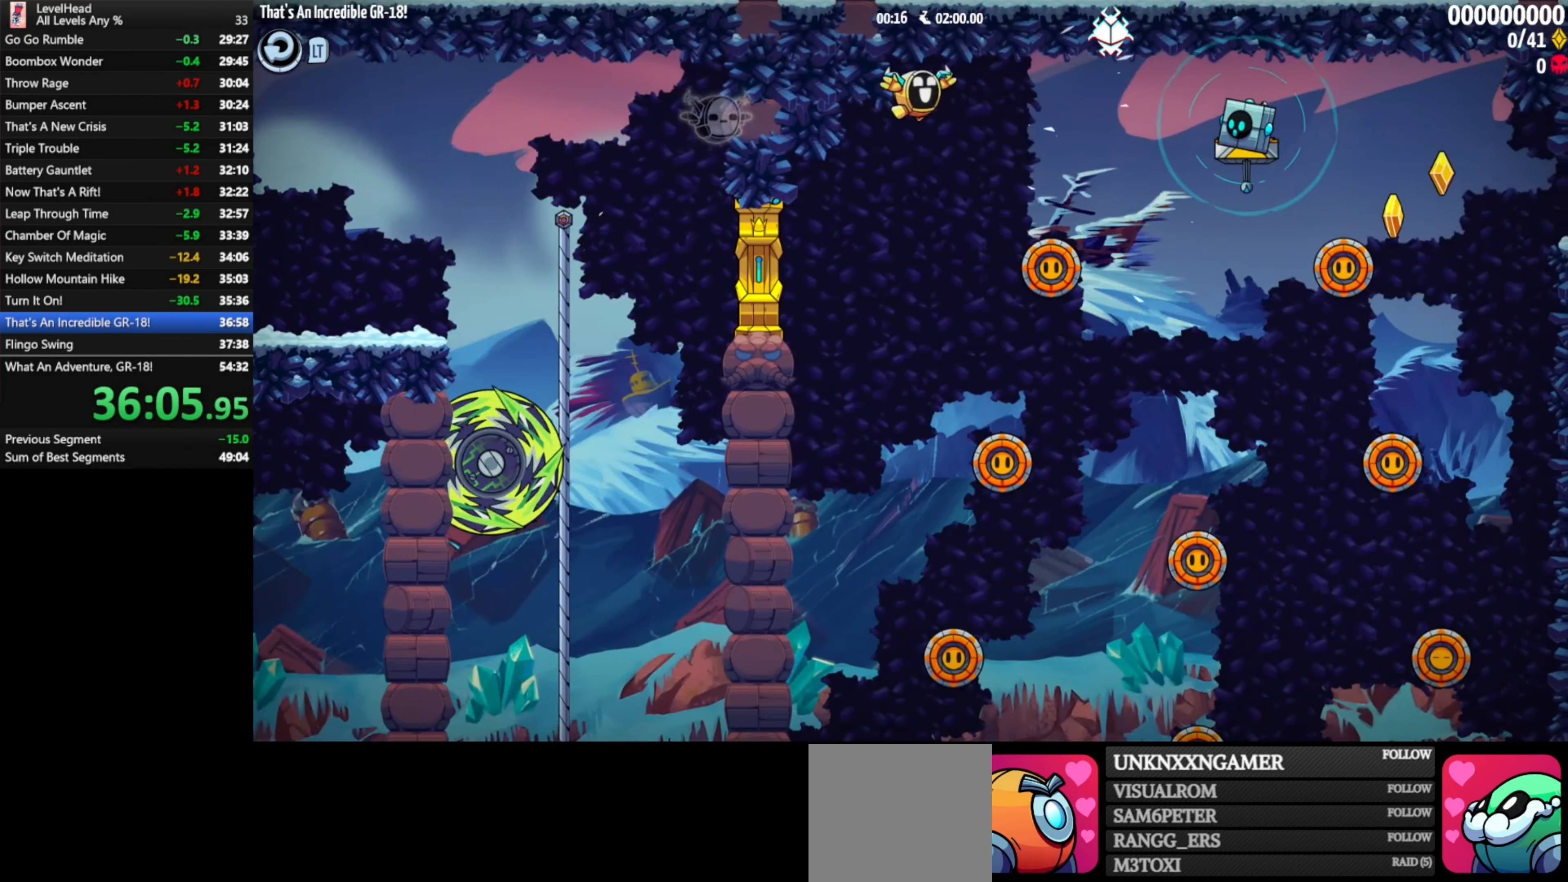
{"buttons": ["B"], "left_stick": "right", "events": [[50, "B", "up"], [100, "A", "up"], [200, "X", "down"], [333, "X", "up"], [433, "B", "down"]]}
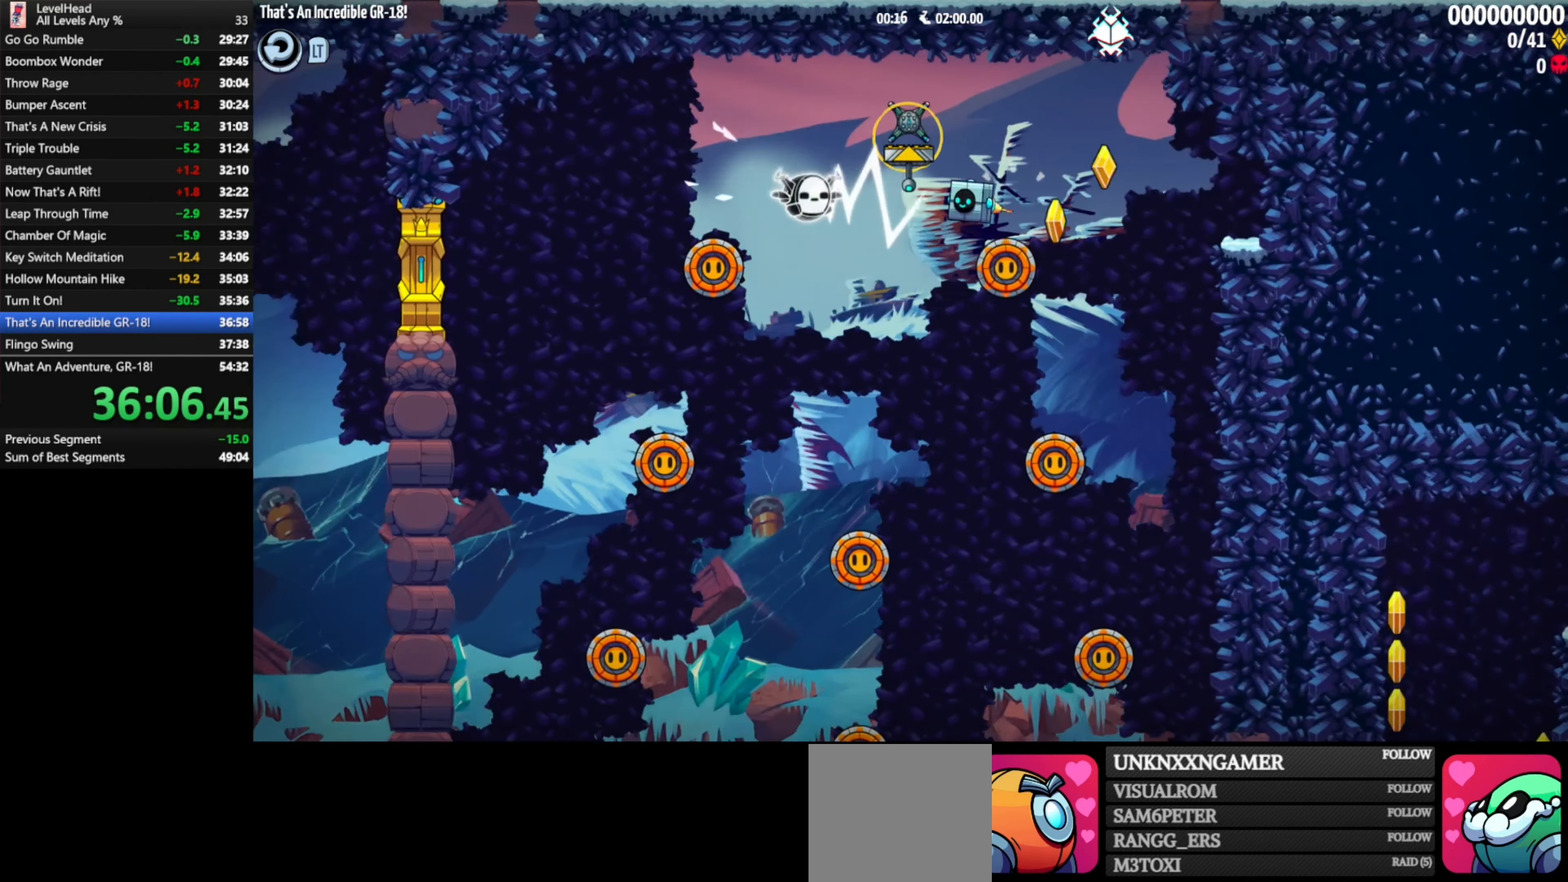
{"buttons": [], "left_stick": "right", "events": [[83, "B", "up"]]}
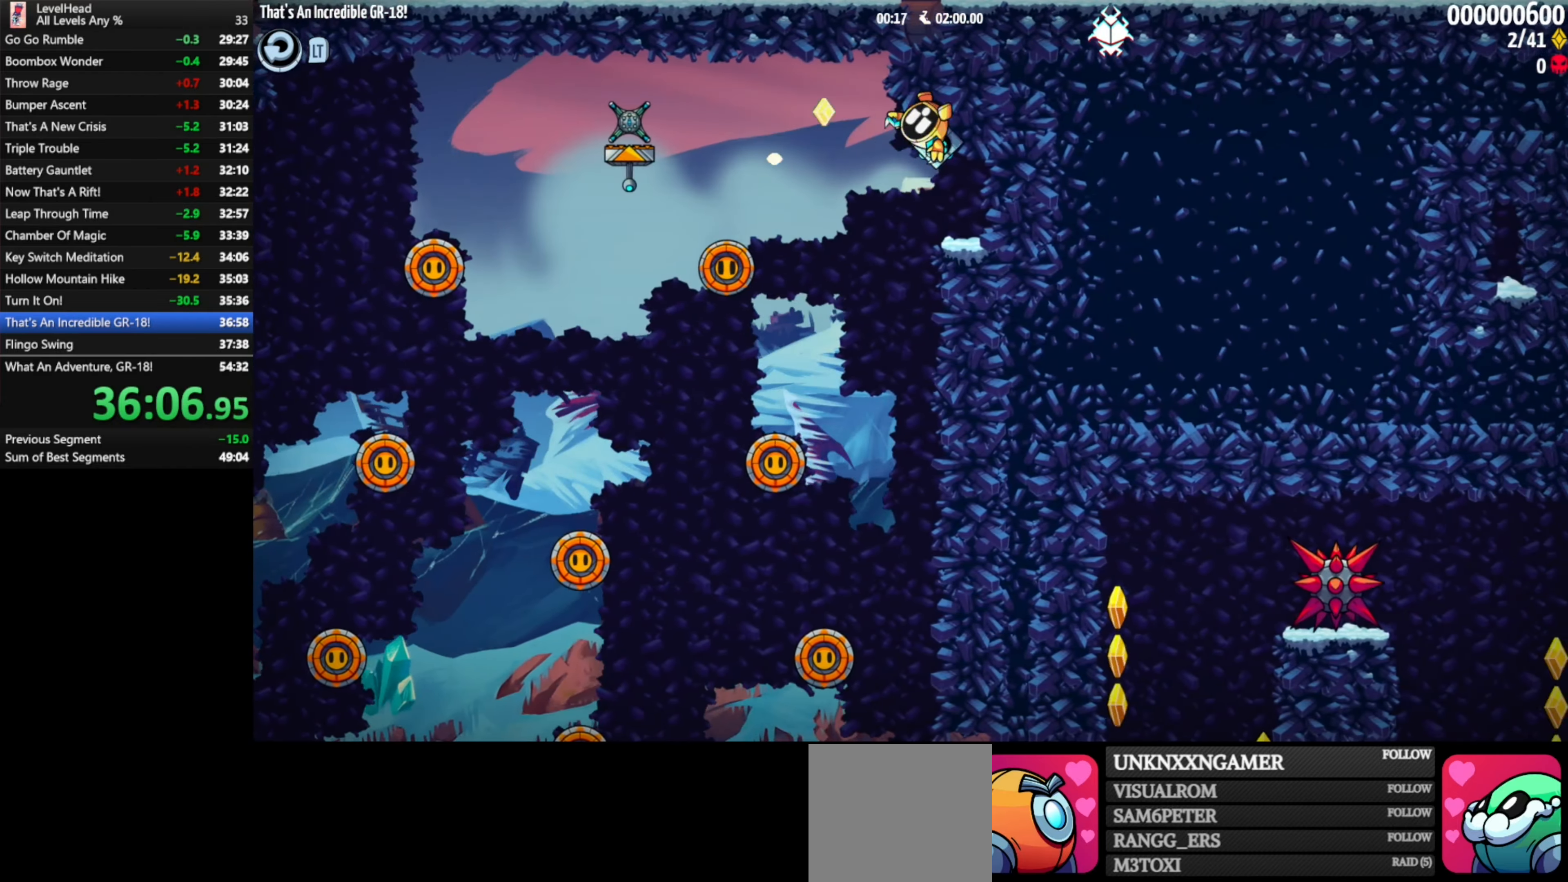
{"buttons": [], "left_stick": "right", "events": [[250, "B", "down"], [400, "B", "up"]]}
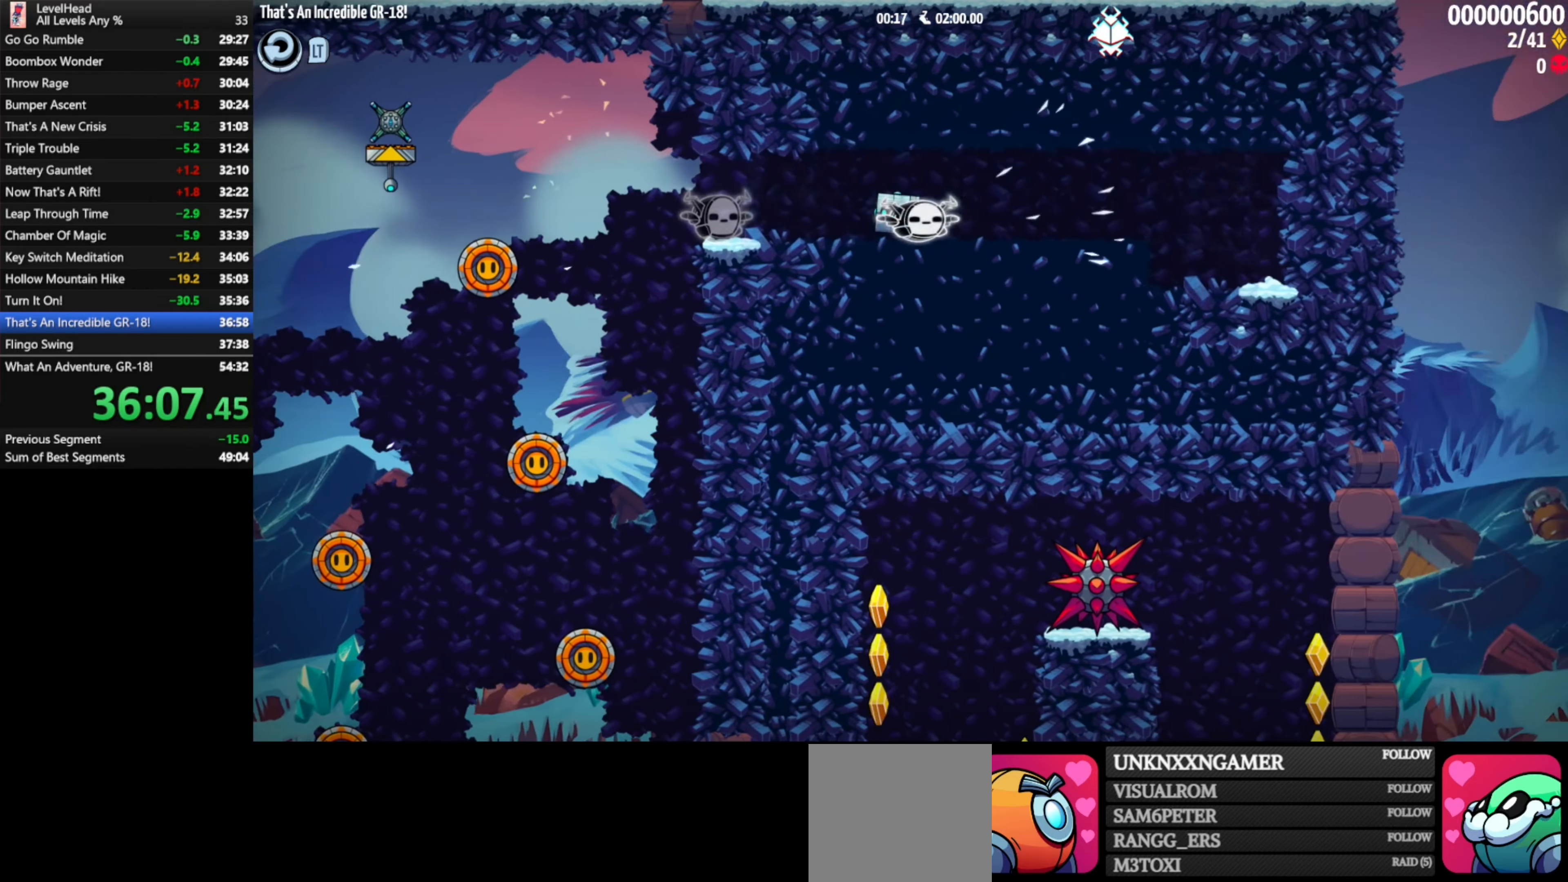
{"buttons": ["A"], "left_stick": "right", "events": [[417, "A", "down"]]}
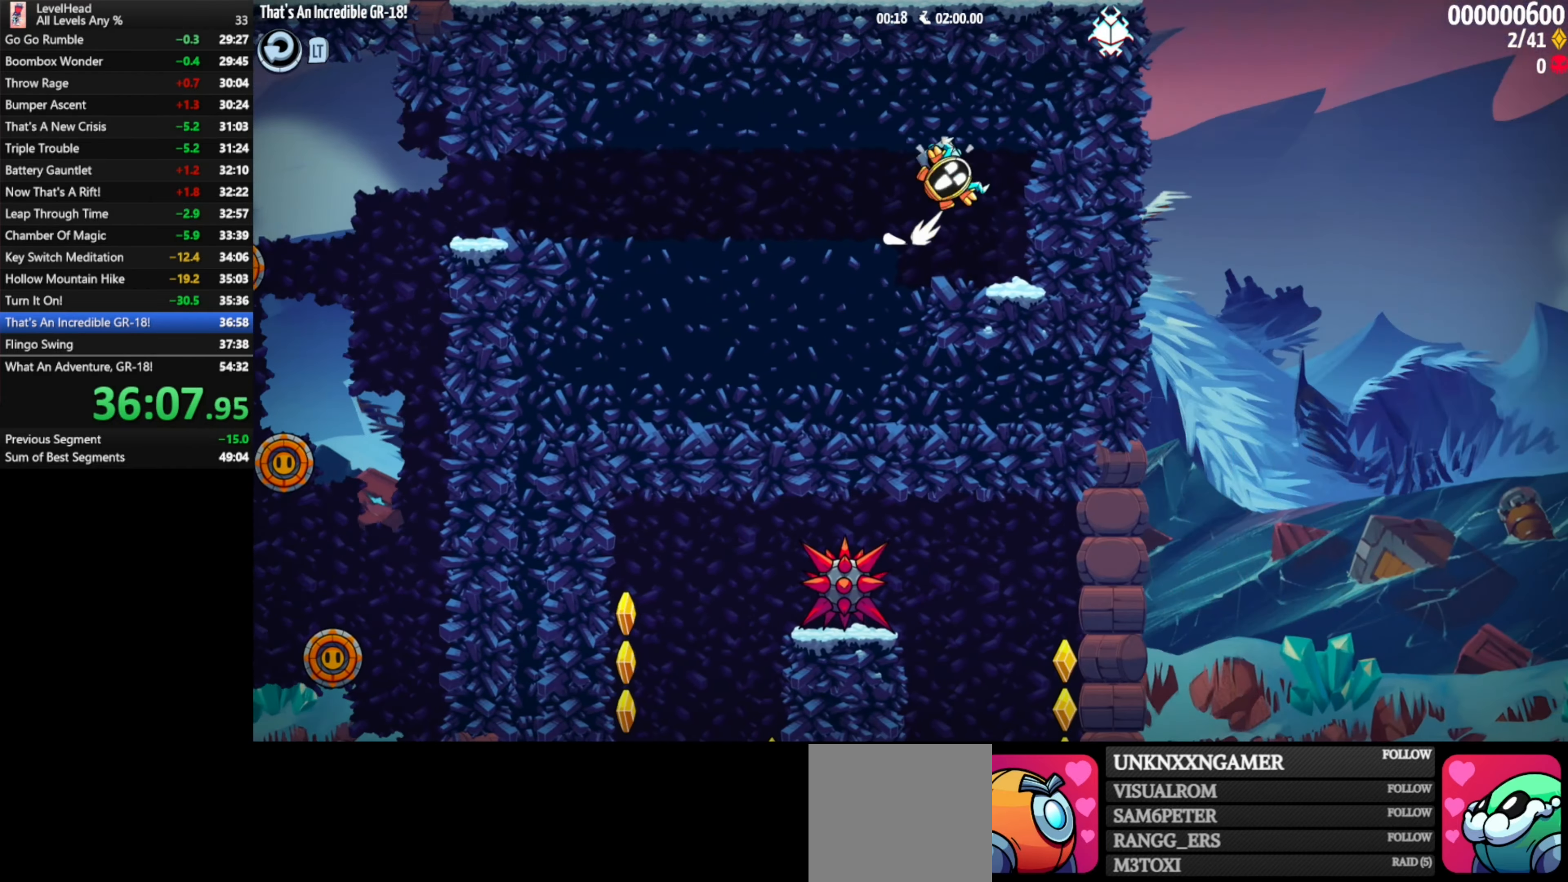
{"buttons": ["A"], "left_stick": "right", "events": [[67, "B", "down"], [233, "B", "up"]]}
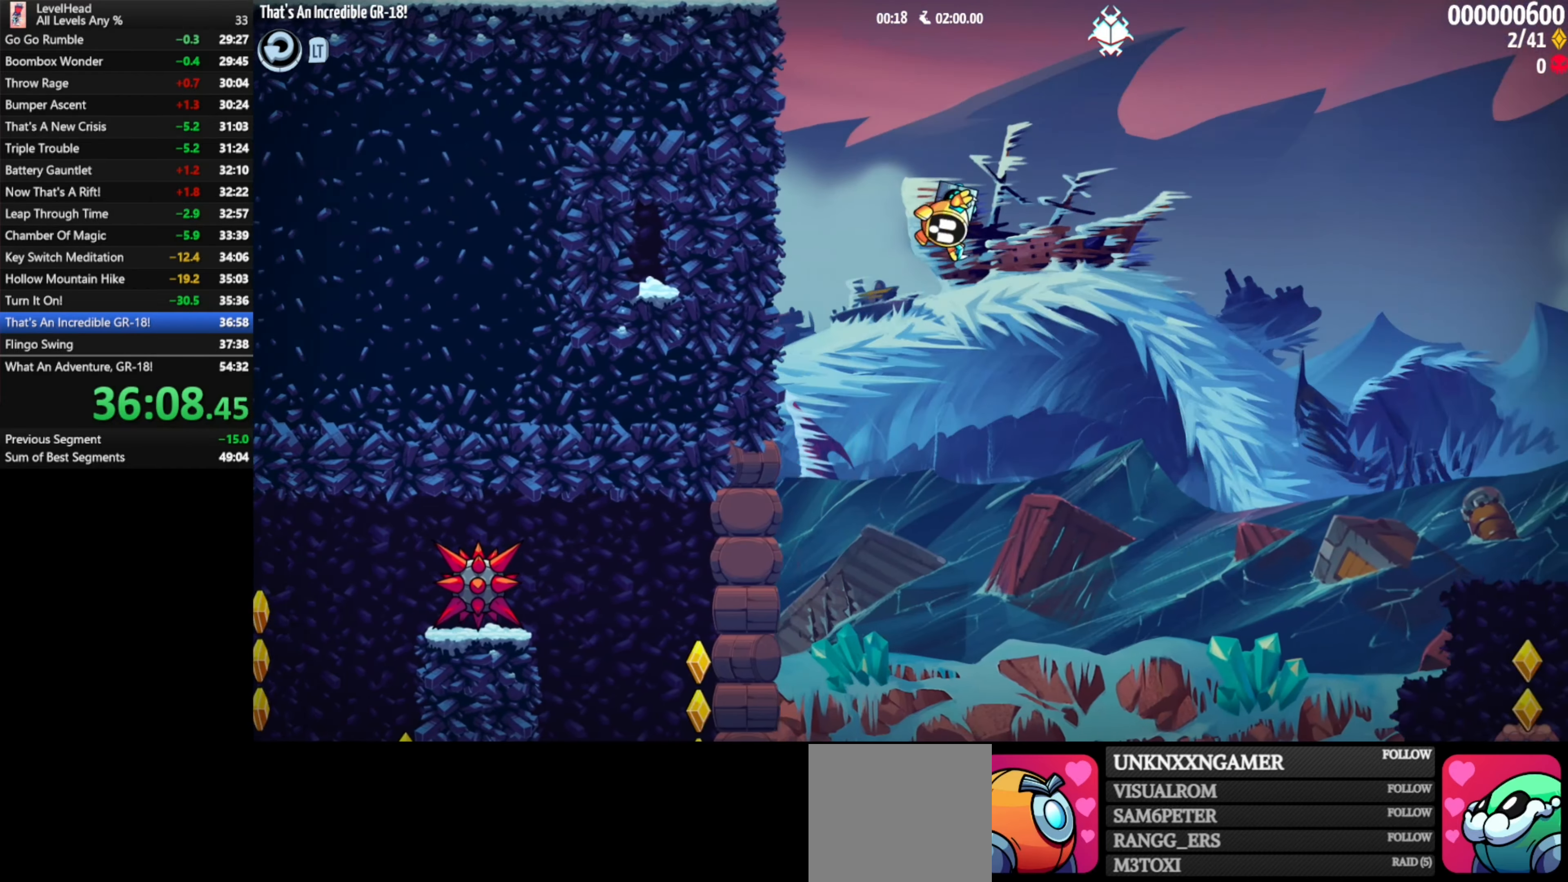
{"buttons": ["A", "B"], "left_stick": "right", "events": [[250, "B", "down"]]}
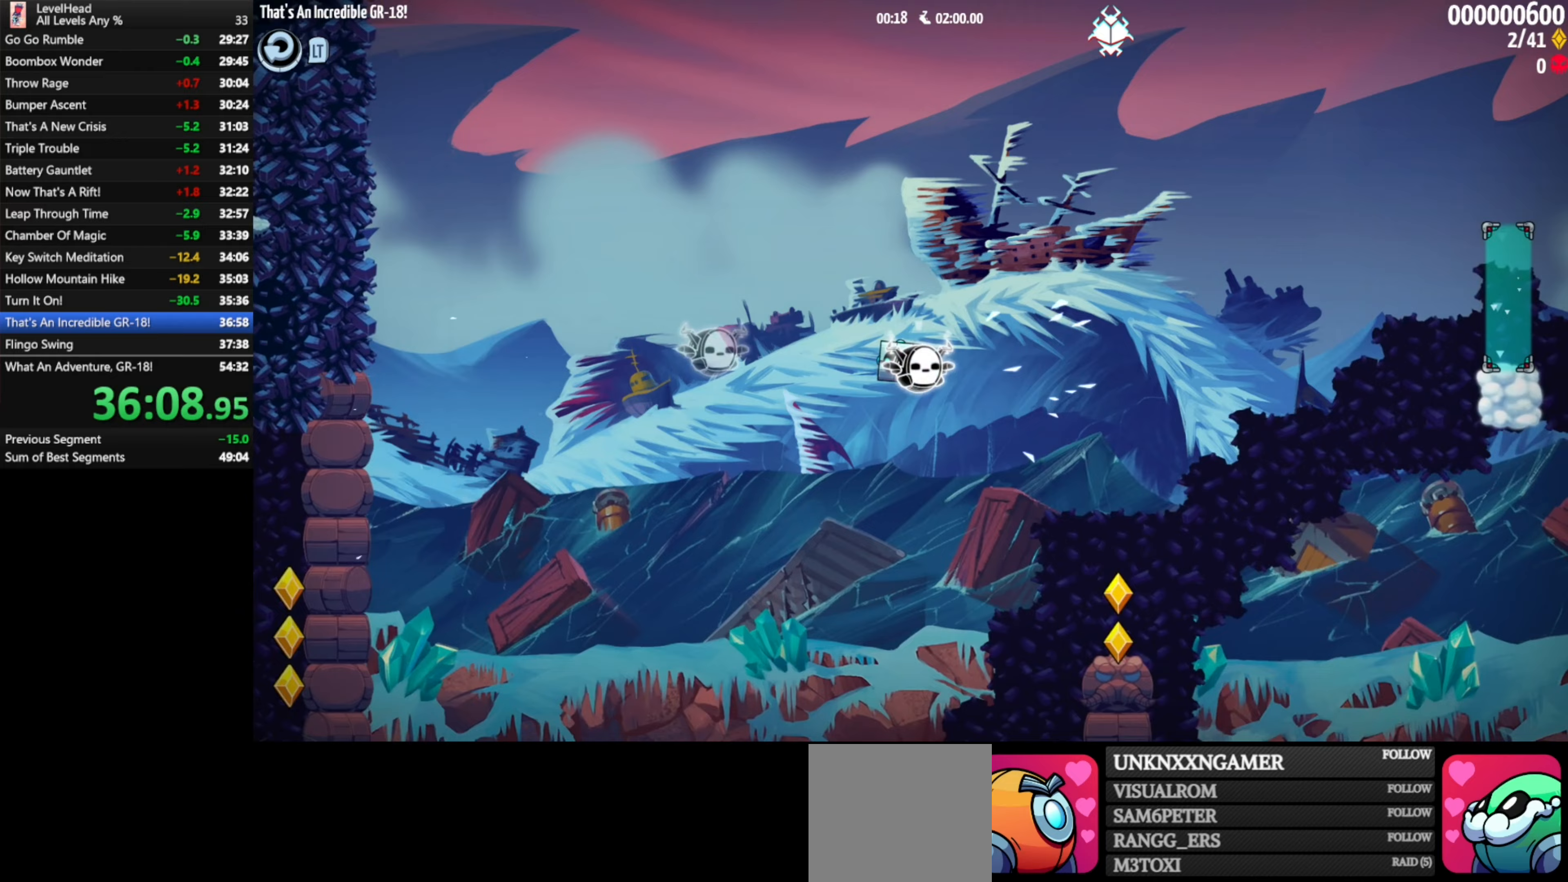
{"buttons": ["A", "B"], "left_stick": "right", "events": [[50, "B", "up"], [167, "A", "up"], [333, "A", "down"], [400, "B", "down"]]}
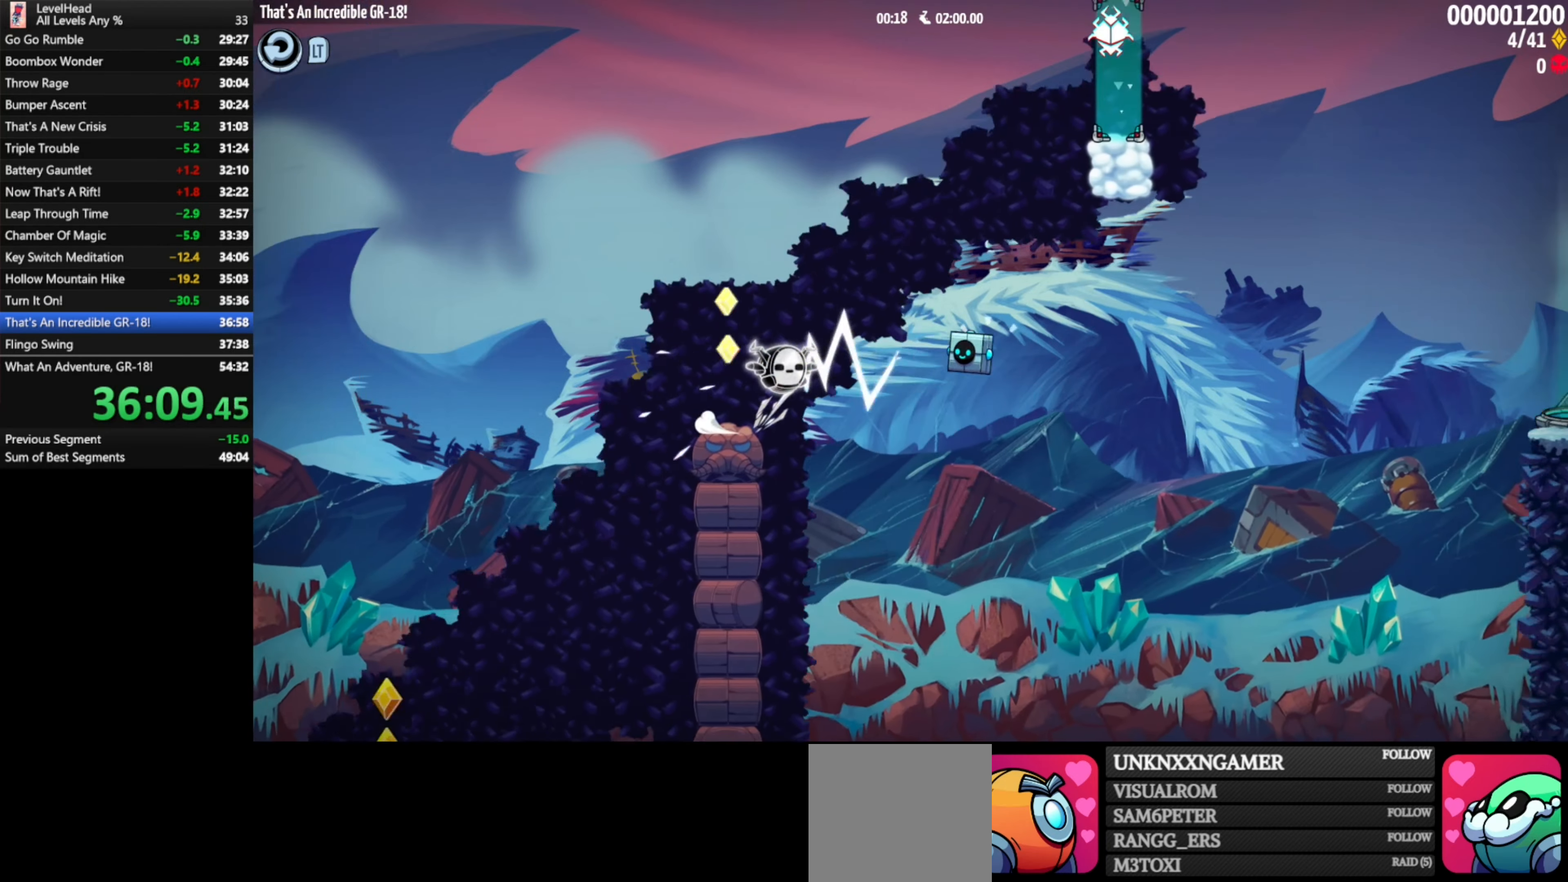
{"buttons": ["B"], "left_stick": "right", "events": [[200, "B", "up"], [267, "A", "up"], [500, "B", "down"]]}
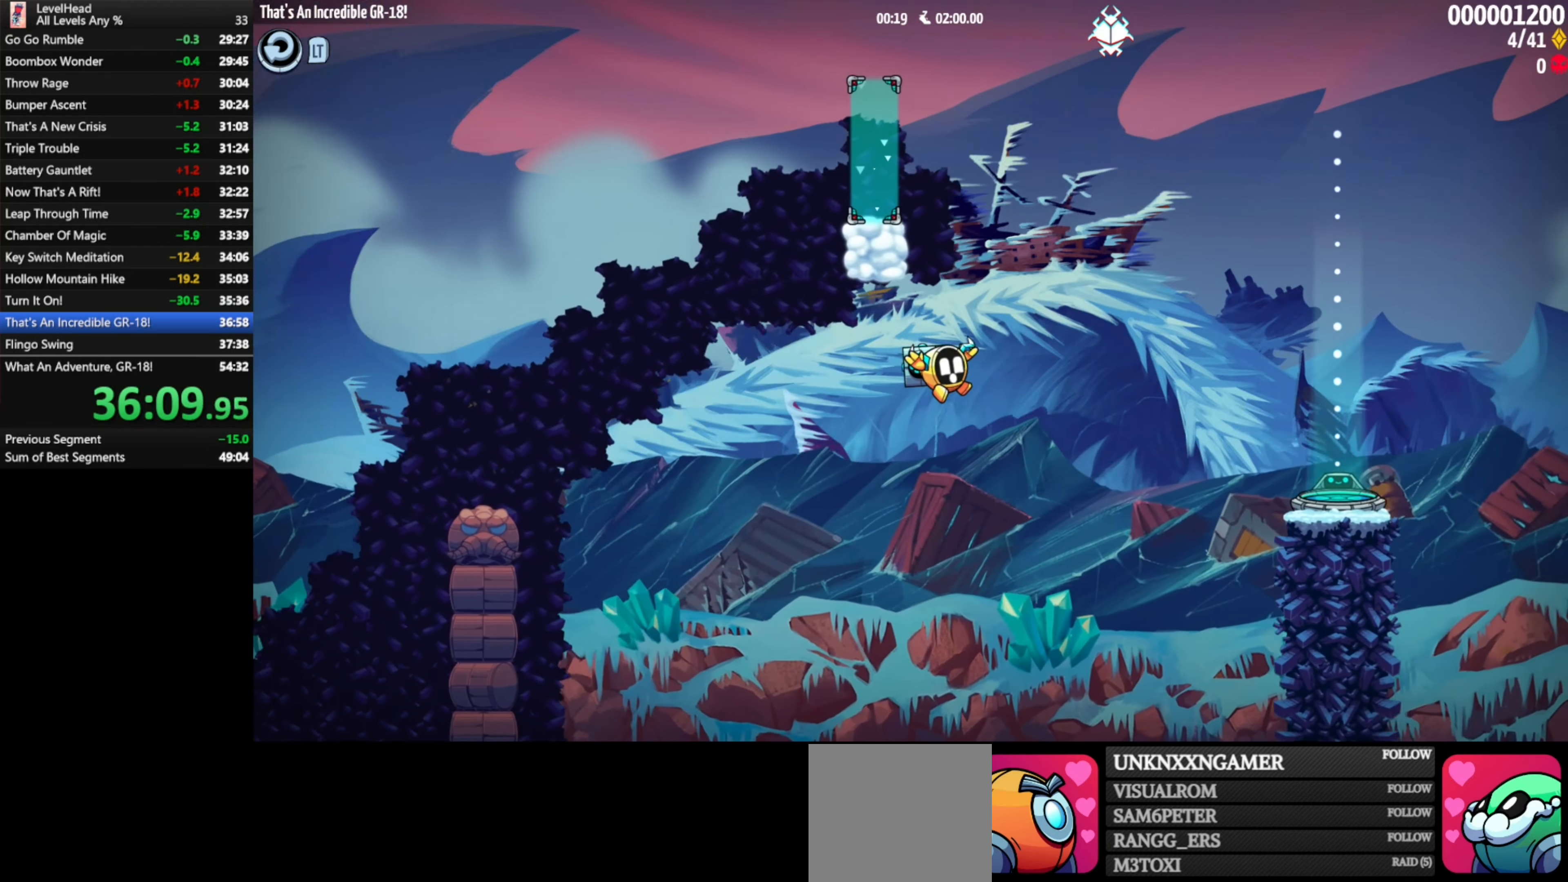
{"buttons": [], "left_stick": "right", "events": [[167, "B", "up"]]}
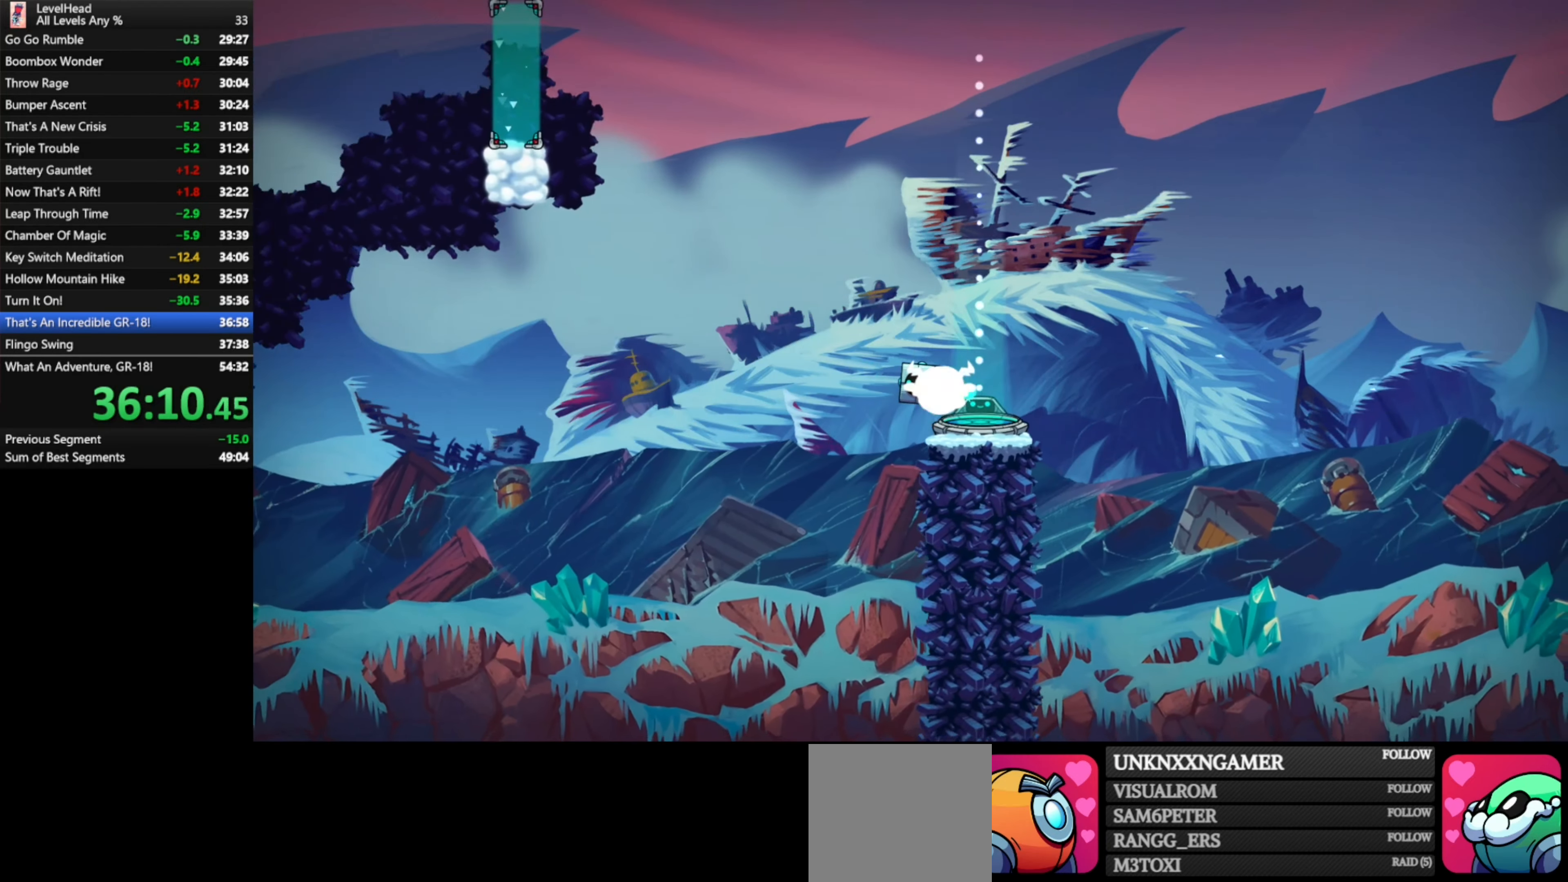
{"buttons": [], "left_stick": "center", "events": [[183, "left_stick", "center"]]}